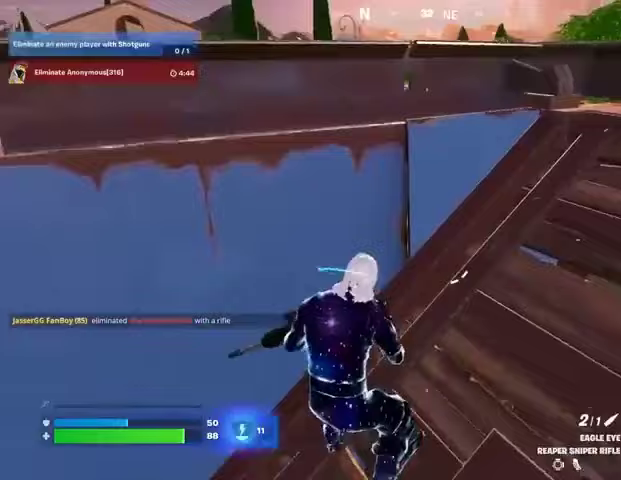
Gameplay with a controller (PlayStation layout); each line is a JSON object with the inputs held at the frame after it. "events" lists button and stick changes between this image and that frame as [ms after this image, input, new state], when the widget could be followed in between.
{"buttons": [], "left_stick": "left", "right_stick": "center", "events": [[367, "left_stick", "left"], [400, "R3", "down"], [467, "R3", "up"]]}
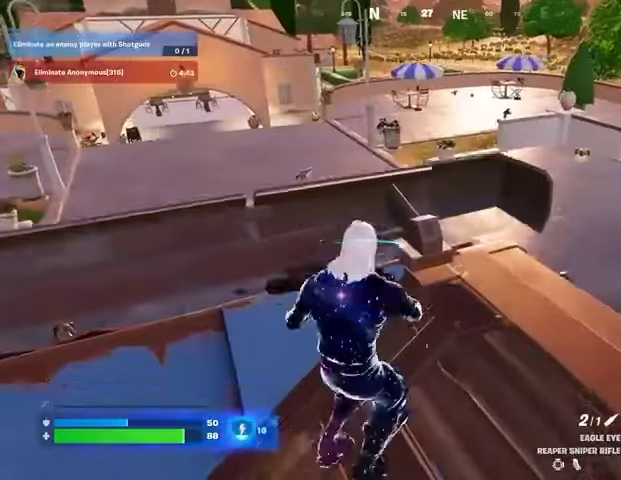
{"buttons": ["R3"], "left_stick": "right", "right_stick": "right", "events": [[100, "left_stick", "center"], [167, "left_stick", "right"], [400, "left_stick", "left"], [467, "R3", "down"], [500, "left_stick", "right"], [500, "right_stick", "right"]]}
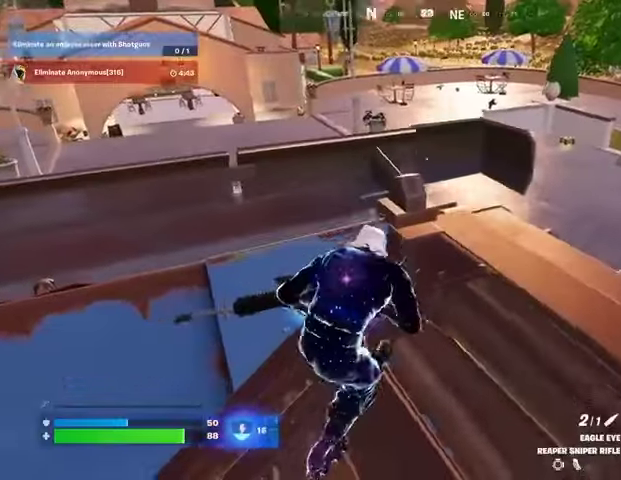
{"buttons": [], "left_stick": "up-left", "right_stick": "left", "events": [[67, "R3", "up"], [100, "L3", "down"], [100, "left_stick", "up"], [133, "right_stick", "center"], [200, "L3", "up"], [233, "left_stick", "up-right"], [233, "right_stick", "left"], [333, "right_stick", "center"], [400, "CROSS", "down"], [400, "left_stick", "up-left"], [467, "CROSS", "up"], [500, "right_stick", "left"]]}
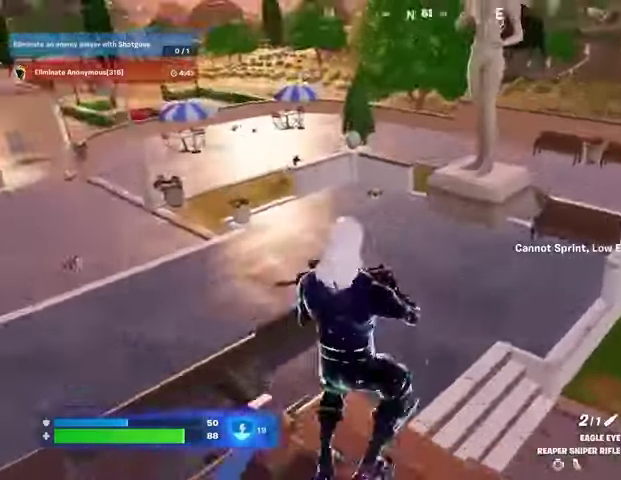
{"buttons": [], "left_stick": "up-left", "right_stick": "center", "events": [[33, "right_stick", "center"], [200, "right_stick", "right"], [433, "right_stick", "center"]]}
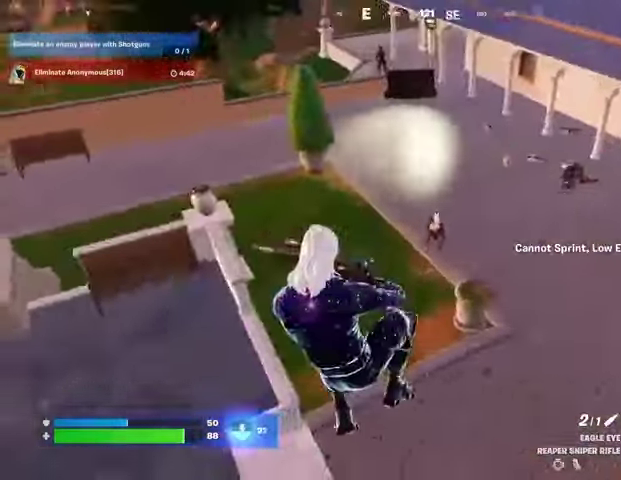
{"buttons": ["L3"], "left_stick": "up-left", "right_stick": "center", "events": [[133, "L1", "down"], [133, "right_stick", "left"], [233, "L1", "up"], [233, "right_stick", "right"], [367, "right_stick", "center"], [500, "L3", "down"]]}
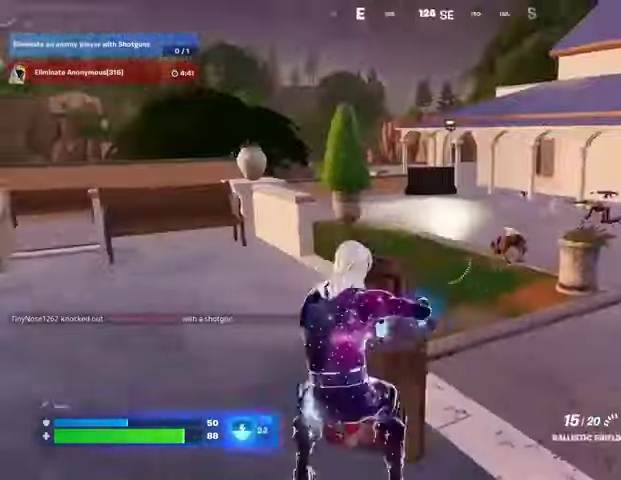
{"buttons": [], "left_stick": "up-right", "right_stick": "center", "events": [[33, "right_stick", "left"], [100, "L3", "up"], [100, "right_stick", "center"], [300, "left_stick", "up"], [433, "left_stick", "up-right"]]}
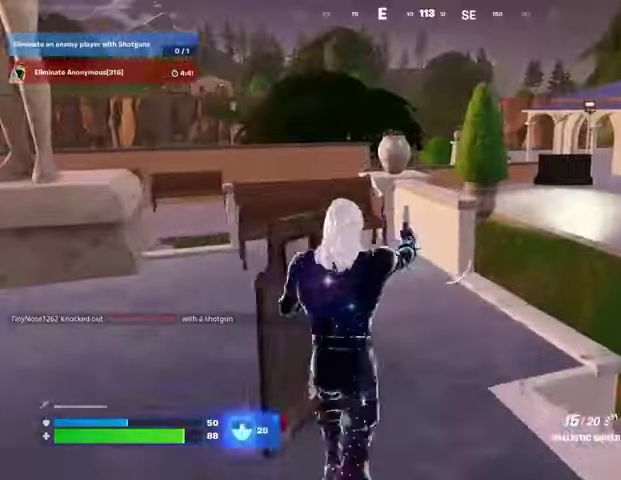
{"buttons": ["CROSS"], "left_stick": "up", "right_stick": "center", "events": [[433, "left_stick", "up"], [500, "CROSS", "down"]]}
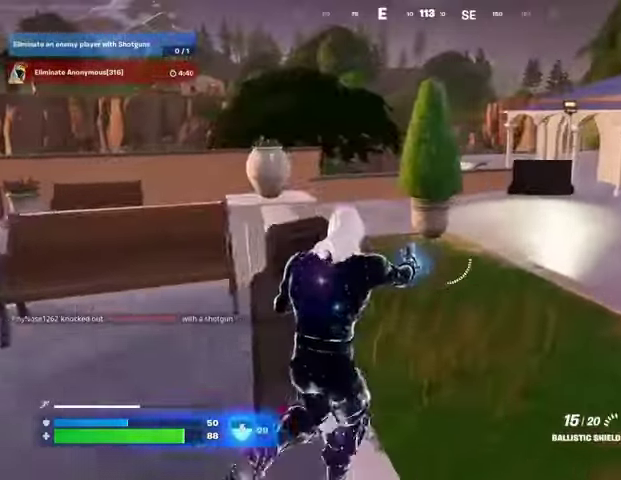
{"buttons": ["R1"], "left_stick": "up", "right_stick": "center", "events": [[100, "CROSS", "up"], [500, "R1", "down"]]}
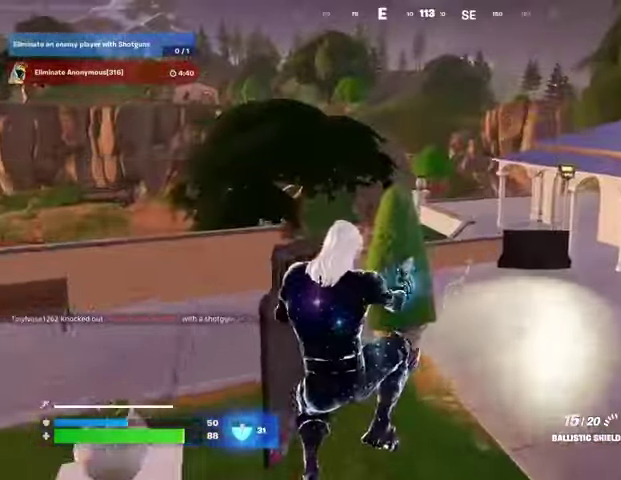
{"buttons": ["L3"], "left_stick": "up-left", "right_stick": "left", "events": [[33, "R3", "down"], [67, "R1", "up"], [100, "right_stick", "right"], [167, "R3", "up"], [167, "left_stick", "up-left"], [267, "right_stick", "center"], [367, "right_stick", "left"], [467, "L3", "down"]]}
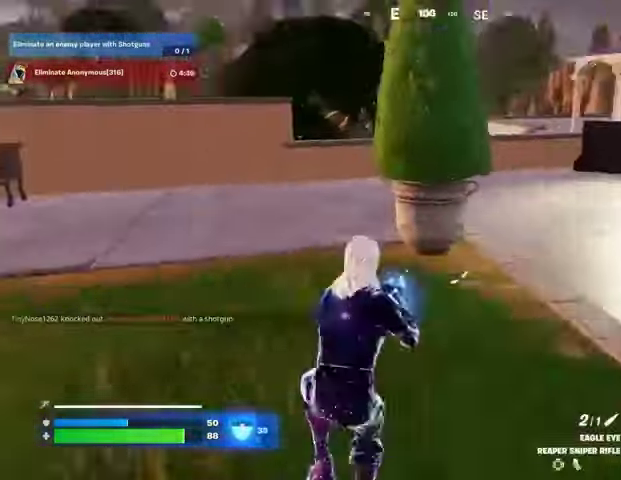
{"buttons": [], "left_stick": "up-left", "right_stick": "center", "events": [[33, "L3", "up"], [133, "right_stick", "right"], [300, "right_stick", "center"]]}
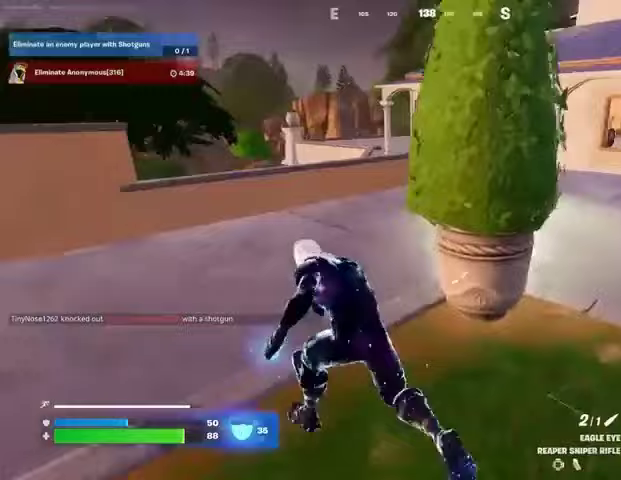
{"buttons": [], "left_stick": "up-left", "right_stick": "down-left", "events": [[233, "CROSS", "down"], [300, "CROSS", "up"], [300, "right_stick", "down-left"], [367, "right_stick", "center"], [500, "right_stick", "down-left"]]}
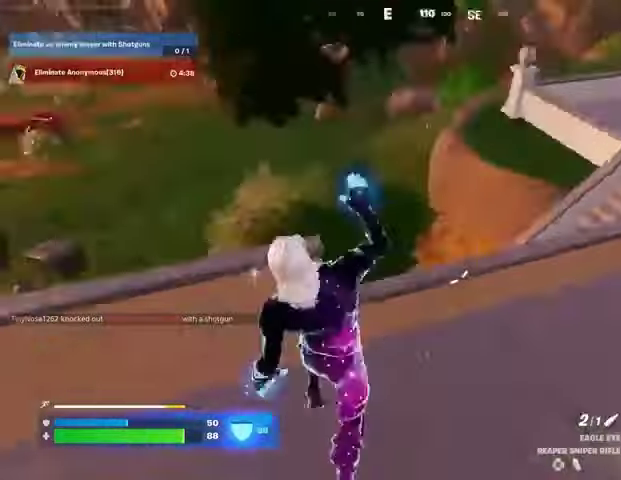
{"buttons": [], "left_stick": "up-right", "right_stick": "center", "events": [[100, "left_stick", "up-right"], [133, "right_stick", "center"], [200, "right_stick", "left"], [333, "right_stick", "up-left"], [433, "right_stick", "center"]]}
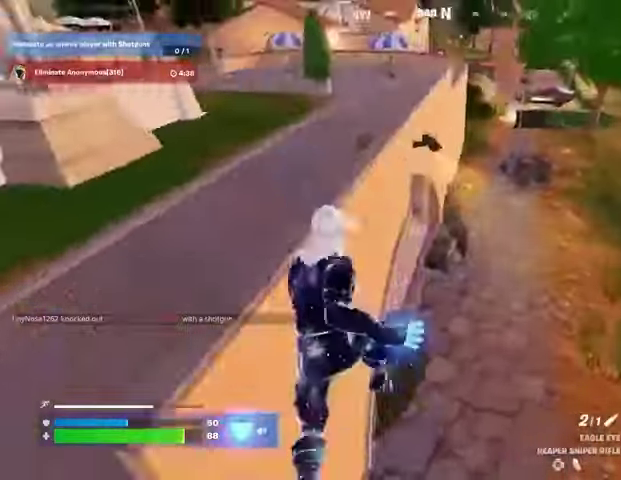
{"buttons": [], "left_stick": "up", "right_stick": "center", "events": [[167, "R3", "down"], [233, "R3", "up"], [233, "left_stick", "up"], [233, "right_stick", "up"], [333, "R1", "down"], [433, "right_stick", "center"], [467, "R1", "up"]]}
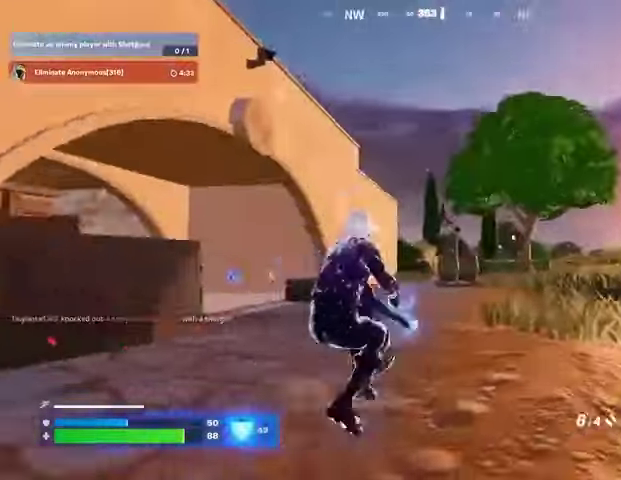
{"buttons": [], "left_stick": "center", "right_stick": "center"}
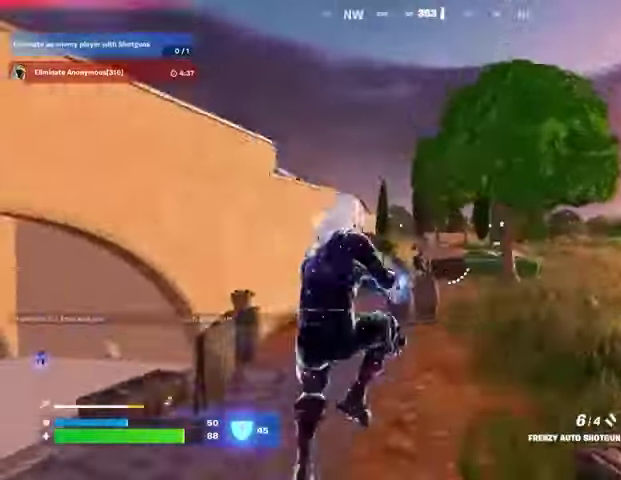
{"buttons": [], "left_stick": "up", "right_stick": "down-left", "events": [[33, "left_stick", "up"], [433, "R1", "down"], [433, "R2", "down"], [500, "R1", "up"], [500, "R2", "up"], [500, "right_stick", "down-left"]]}
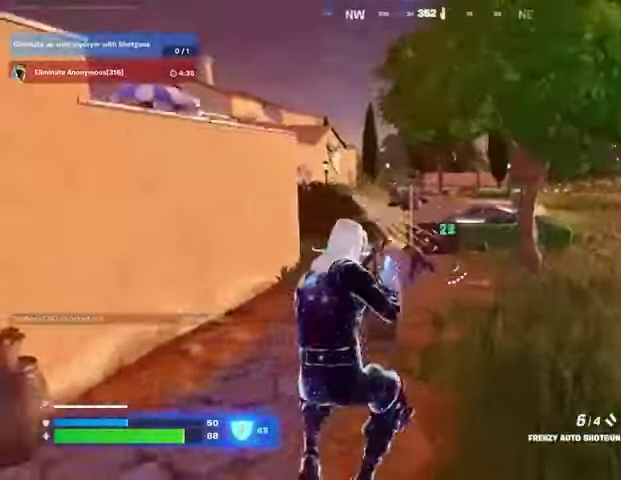
{"buttons": ["L2", "R2"], "left_stick": "up", "right_stick": "center", "events": [[33, "R3", "down"], [67, "R1", "down"], [100, "R3", "up"], [100, "right_stick", "up"], [167, "R1", "up"], [233, "right_stick", "center"], [400, "L2", "down"], [467, "R2", "down"]]}
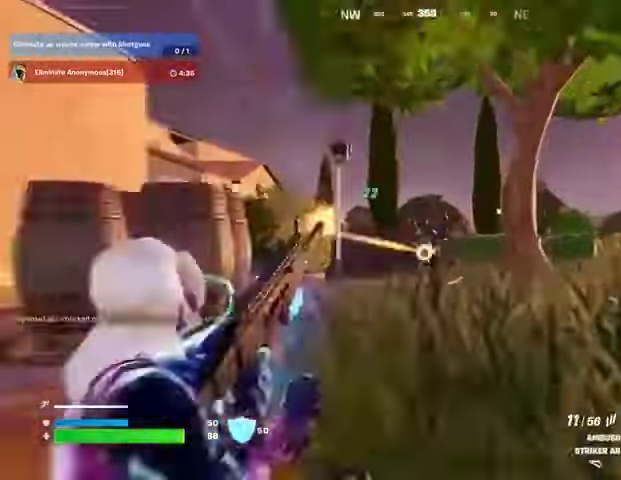
{"buttons": ["L2", "R2"], "left_stick": "up", "right_stick": "up-right", "events": [[100, "right_stick", "right"], [200, "right_stick", "center"], [267, "right_stick", "right"], [367, "right_stick", "center"], [433, "right_stick", "up-right"]]}
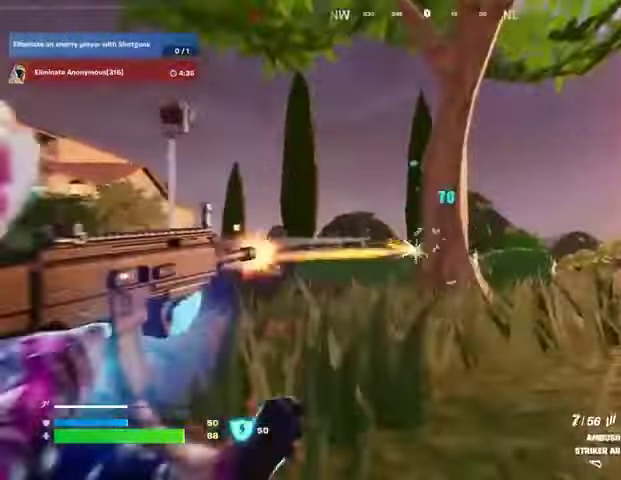
{"buttons": ["R2"], "left_stick": "up", "right_stick": "down", "events": [[33, "L1", "down"], [33, "L2", "up"], [67, "R2", "up"], [67, "right_stick", "right"], [133, "L1", "up"], [167, "right_stick", "center"], [400, "right_stick", "up-right"], [467, "R2", "down"], [500, "right_stick", "down"]]}
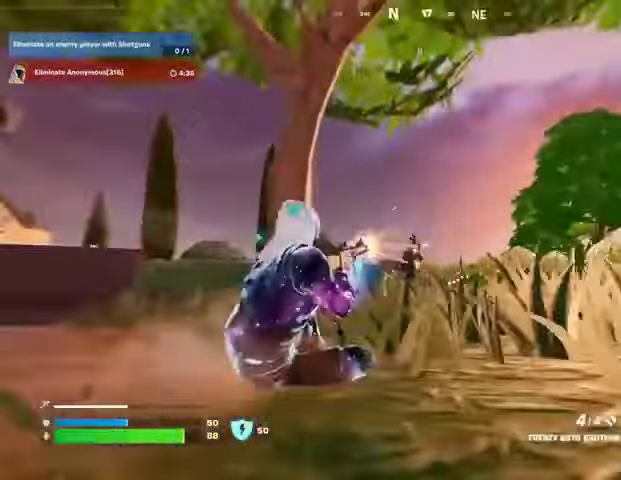
{"buttons": ["L3"], "left_stick": "up", "right_stick": "down", "events": [[33, "R2", "up"], [167, "right_stick", "center"], [333, "right_stick", "up-left"], [367, "R2", "down"], [433, "R2", "up"], [467, "L3", "down"], [467, "right_stick", "down"]]}
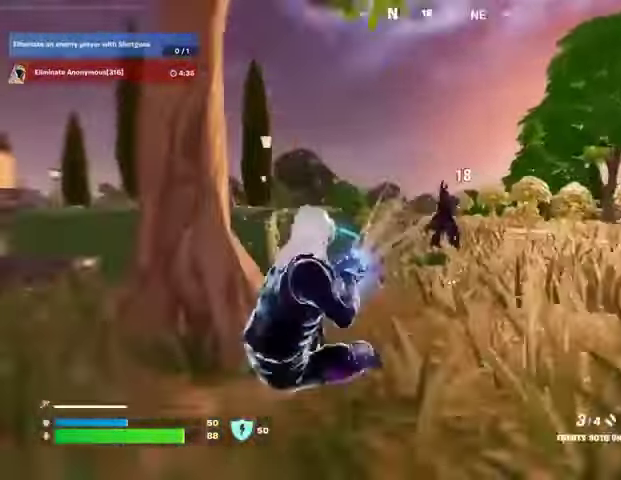
{"buttons": [], "left_stick": "up", "right_stick": "up-left", "events": [[67, "L3", "up"], [67, "right_stick", "center"], [400, "R3", "down"], [467, "R3", "up"], [500, "right_stick", "up-left"]]}
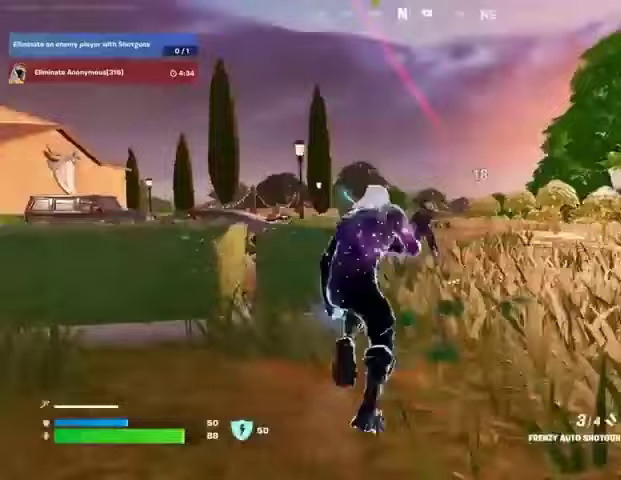
{"buttons": ["L3"], "left_stick": "up", "right_stick": "down-left", "events": [[33, "left_stick", "center"], [67, "right_stick", "center"], [233, "right_stick", "up-left"], [267, "R2", "down"], [300, "R2", "up"], [333, "right_stick", "down-left"], [400, "left_stick", "up"], [433, "L3", "down"]]}
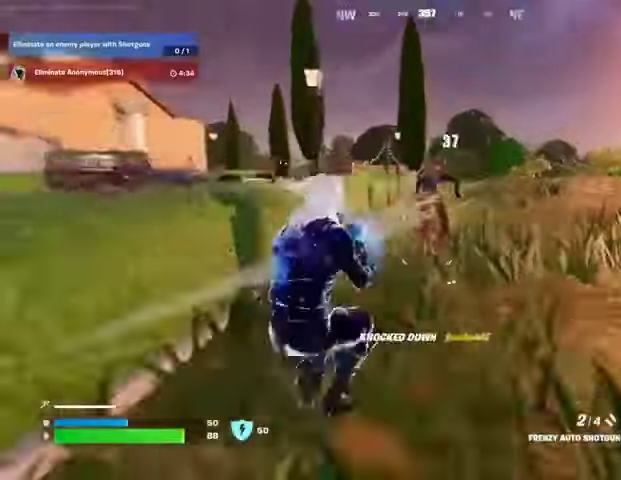
{"buttons": ["L1"], "left_stick": "down-right", "right_stick": "up-left", "events": [[33, "L3", "up"], [100, "left_stick", "up-right"], [167, "right_stick", "center"], [367, "right_stick", "up-left"], [500, "L1", "down"], [500, "left_stick", "down-right"]]}
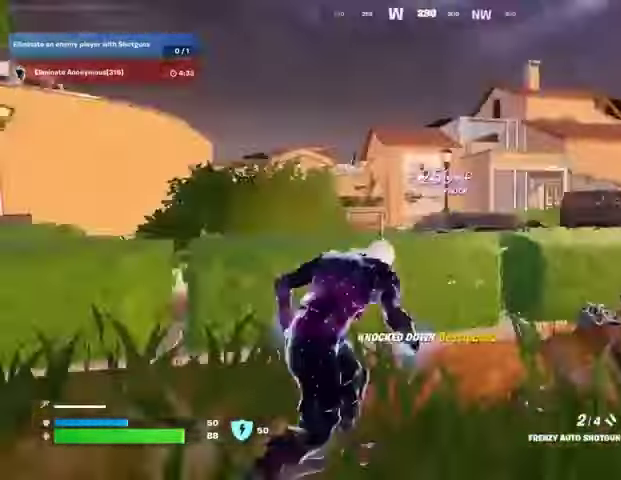
{"buttons": [], "left_stick": "down-left", "right_stick": "center", "events": [[67, "L1", "up"], [67, "left_stick", "down-left"], [200, "right_stick", "center"]]}
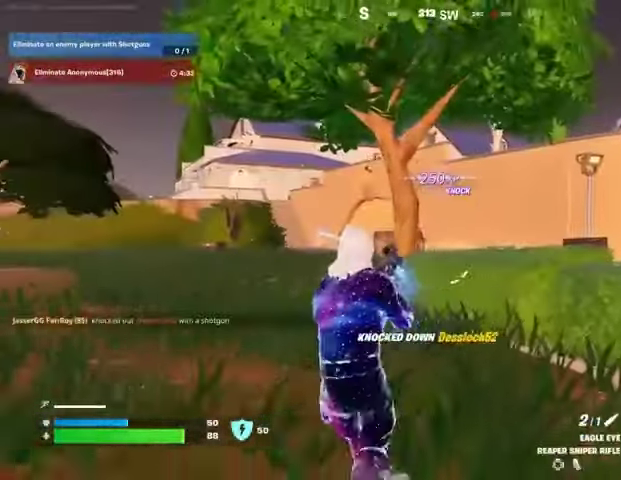
{"buttons": [], "left_stick": "down", "right_stick": "center", "events": [[200, "left_stick", "down"], [200, "right_stick", "right"], [333, "right_stick", "center"]]}
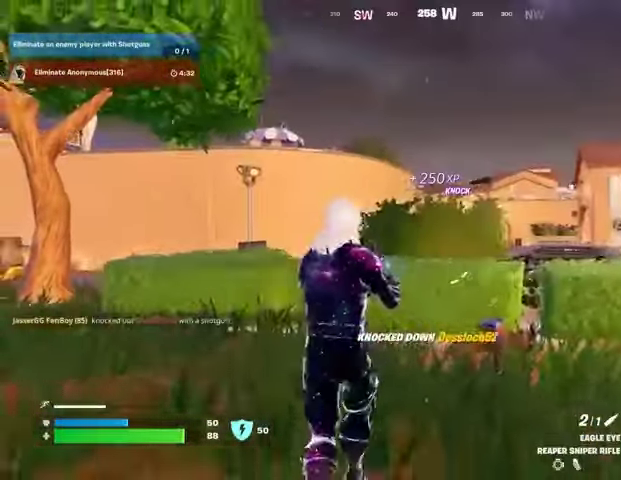
{"buttons": [], "left_stick": "right", "right_stick": "center", "events": [[33, "left_stick", "down-right"], [167, "left_stick", "right"]]}
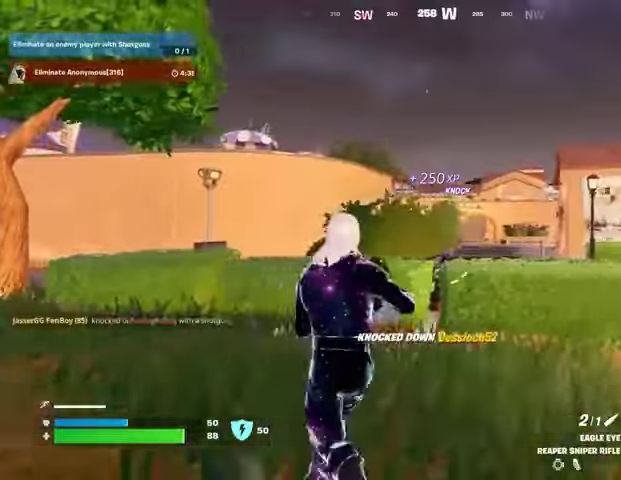
{"buttons": [], "left_stick": "right", "right_stick": "up-right", "events": [[167, "right_stick", "down-left"], [233, "R1", "down"], [333, "R1", "up"], [333, "right_stick", "center"], [367, "R3", "down"], [500, "R3", "up"], [500, "right_stick", "up-right"]]}
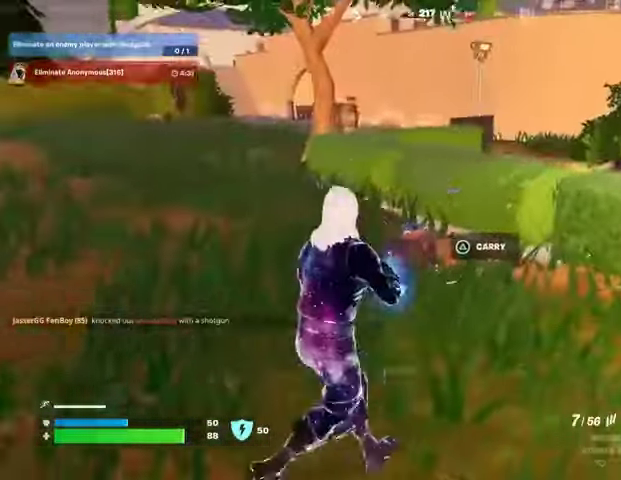
{"buttons": ["L2", "R2"], "left_stick": "center", "right_stick": "center"}
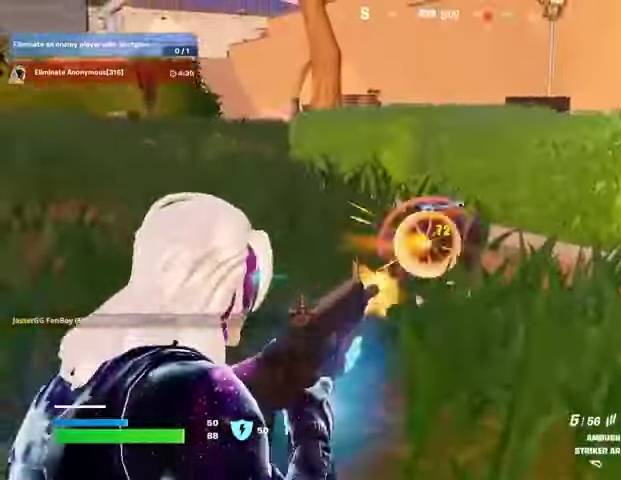
{"buttons": [], "left_stick": "up", "right_stick": "center", "events": [[167, "L1", "down"], [167, "L2", "up"], [200, "R2", "up"], [200, "left_stick", "up"], [233, "L1", "up"], [233, "TRIANGLE", "down"], [300, "TRIANGLE", "up"], [400, "R3", "down"], [433, "right_stick", "down"], [500, "R3", "up"], [500, "right_stick", "center"]]}
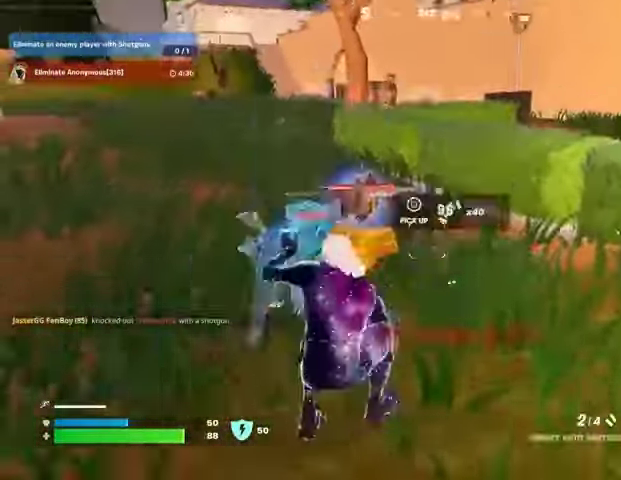
{"buttons": [], "left_stick": "left", "right_stick": "center", "events": [[100, "left_stick", "center"], [200, "R2", "down"], [200, "right_stick", "up-left"], [267, "R2", "up"], [267, "right_stick", "right"], [333, "left_stick", "left"], [467, "right_stick", "center"]]}